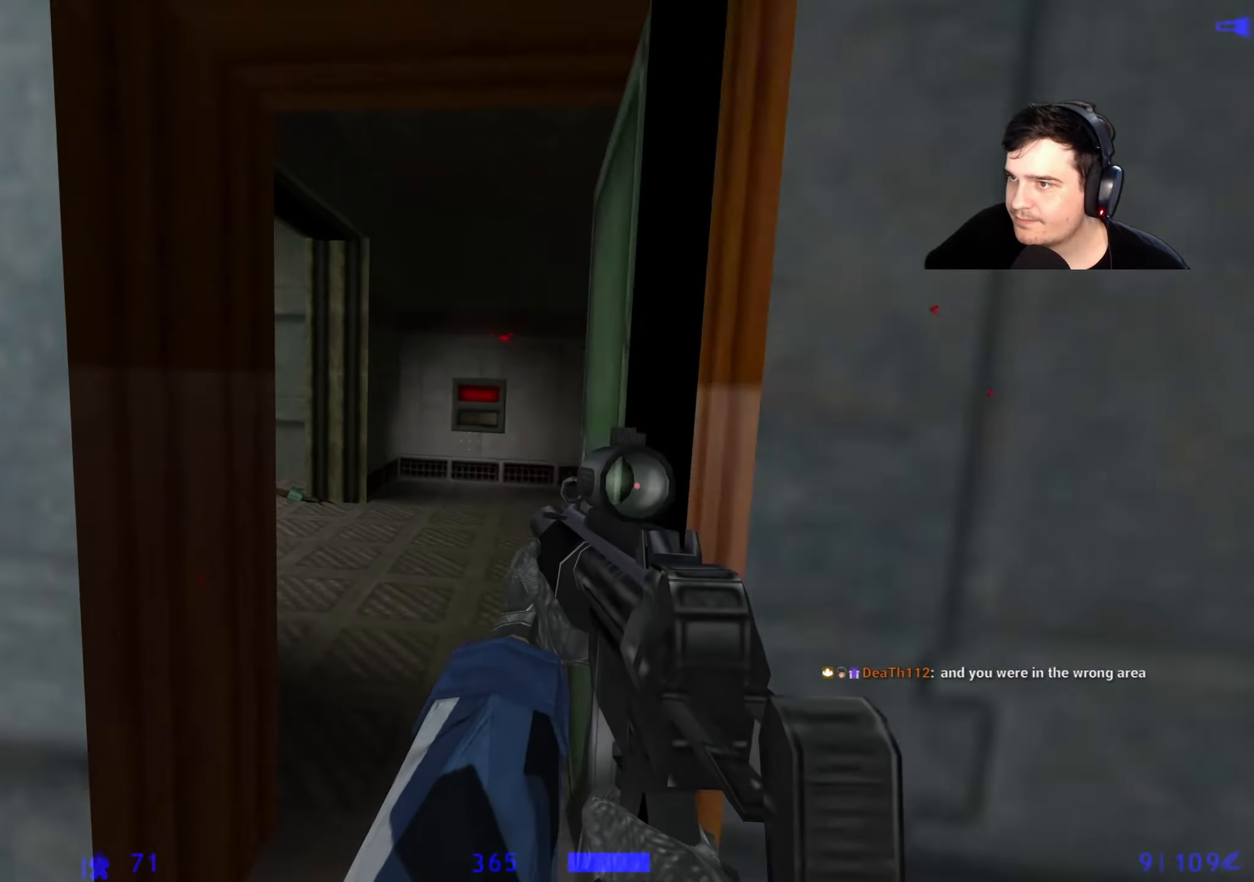
Gameplay with keyboard and mouse; each line is a JSON object with the keys held at the frame after it. "events" lists presses ("down") and releases ("up") of "1", "2", "3", "4", "5", "a", "alt", "c", "caps_lock", "ctrl", "d", "e", "f", "g", "q", "r", "s", "shift", "space", "t", "tab", "v", "w", "x" and "z" between this image and that frame as [ms after this image, input, new state], when the widget could be followed in between. No other keys are recorded. Mouse buttons are not recorded. Not read: mouse_move.
{"keys": [], "events": [[117, "a", "up"], [117, "d", "down"], [250, "d", "up"], [350, "a", "down"], [400, "a", "up"], [433, "w", "up"]]}
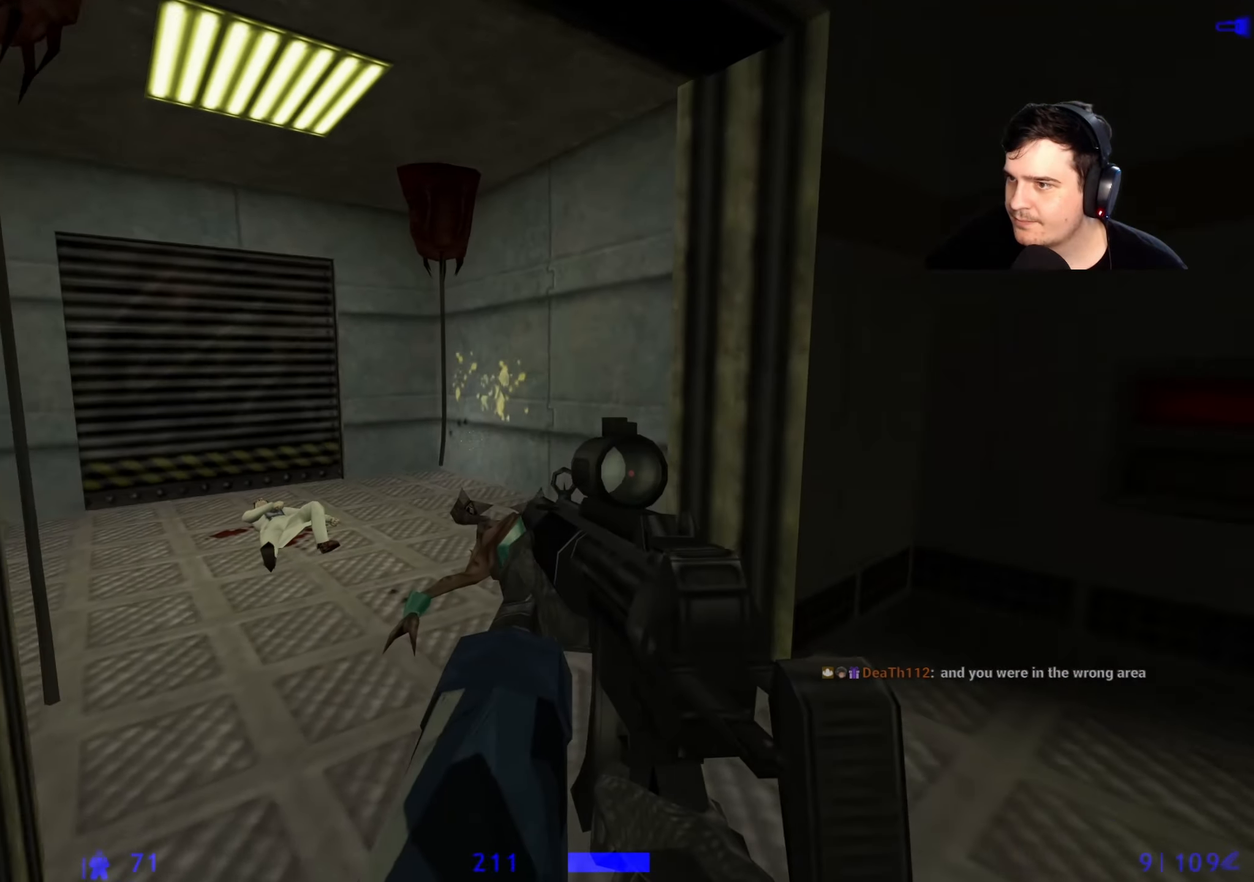
{"keys": [], "events": []}
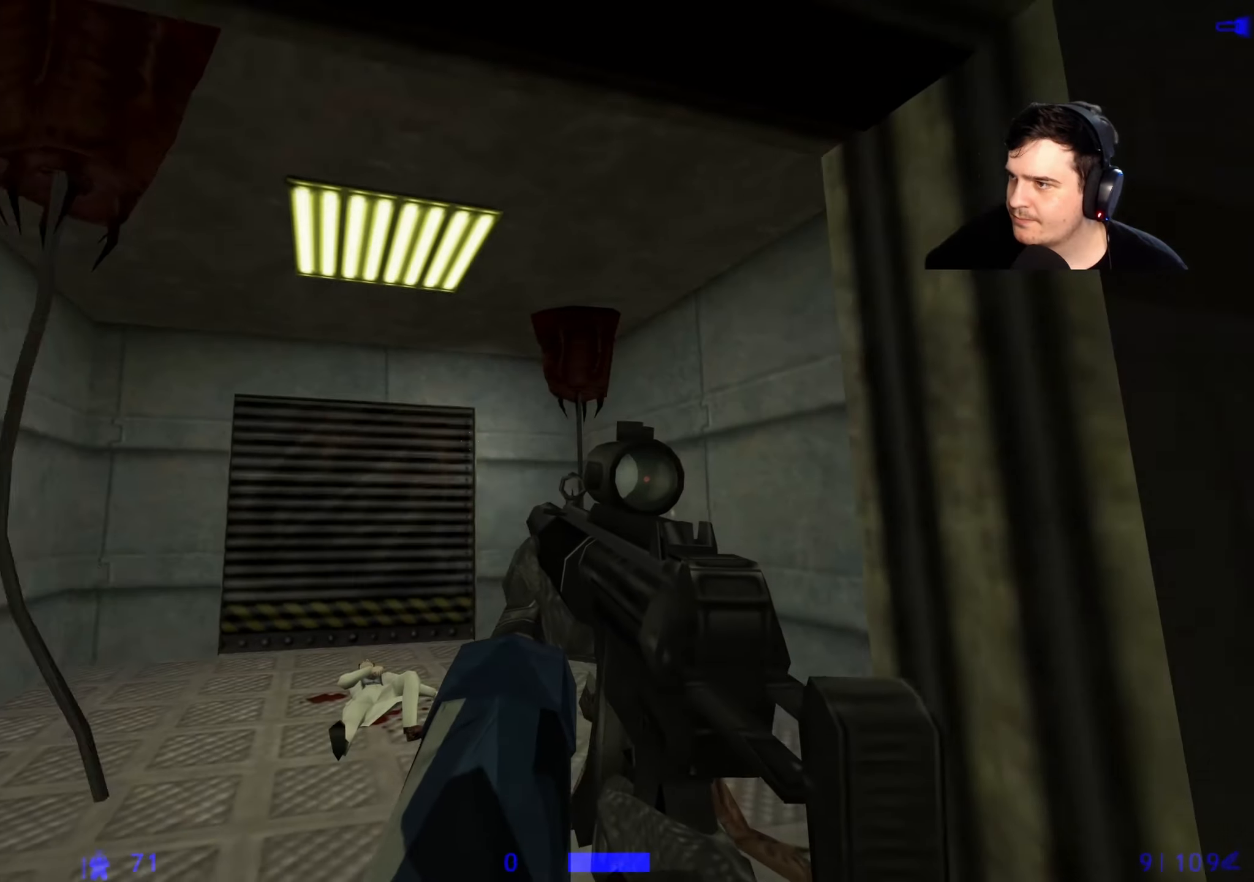
{"keys": ["d"], "events": [[100, "w", "down"], [150, "a", "down"], [233, "a", "up"], [333, "w", "up"], [433, "d", "down"]]}
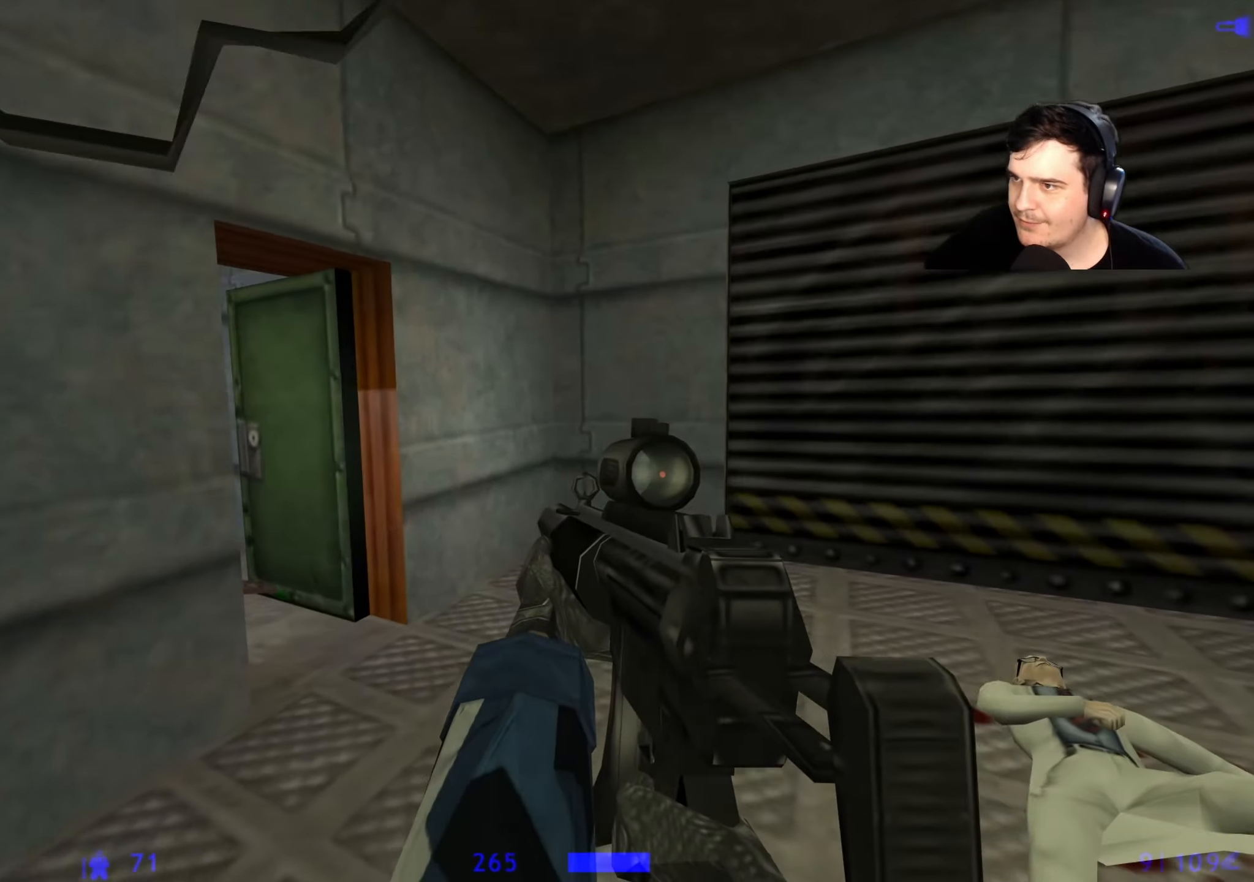
{"keys": ["w"], "events": [[117, "d", "up"], [167, "a", "down"], [167, "w", "down"], [300, "a", "up"]]}
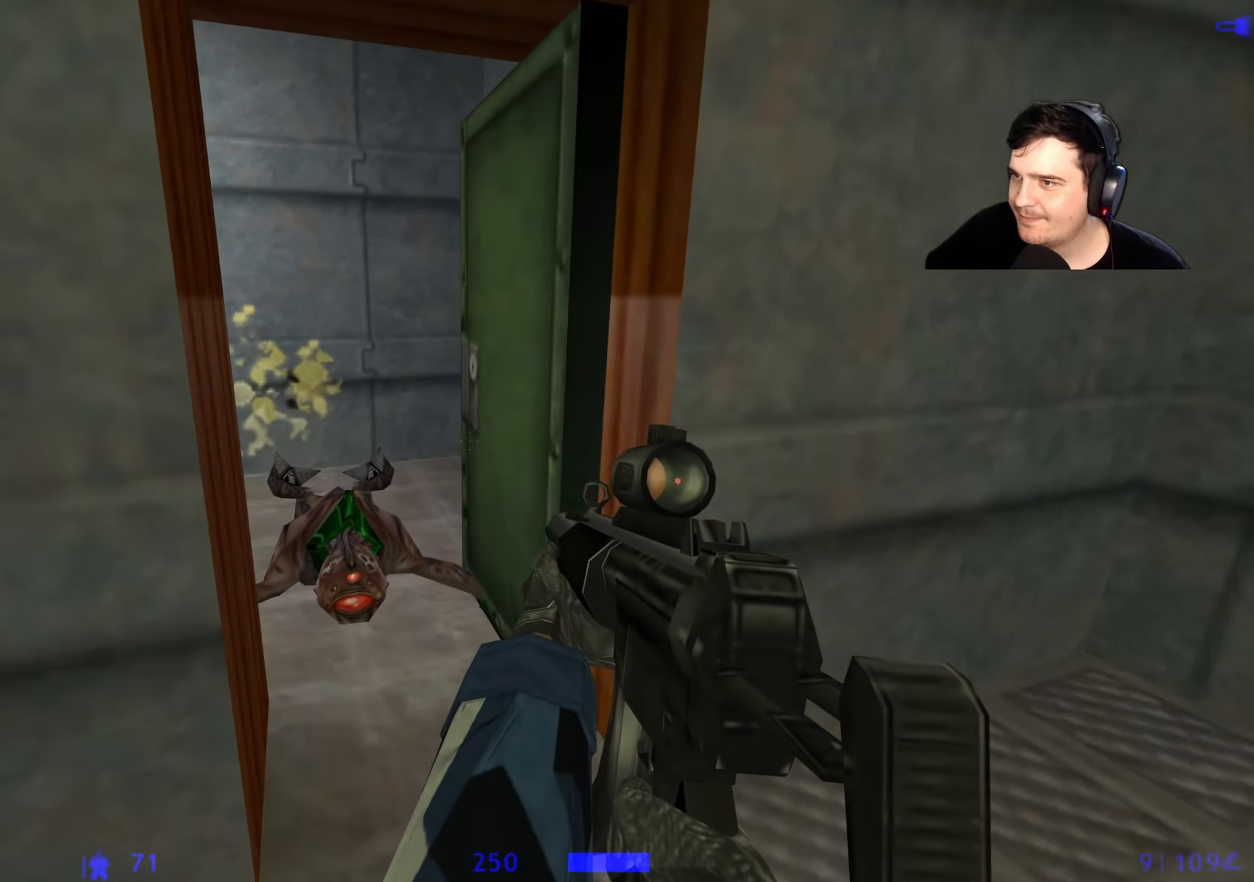
{"keys": [], "events": [[267, "a", "down"], [417, "w", "up"], [500, "a", "up"]]}
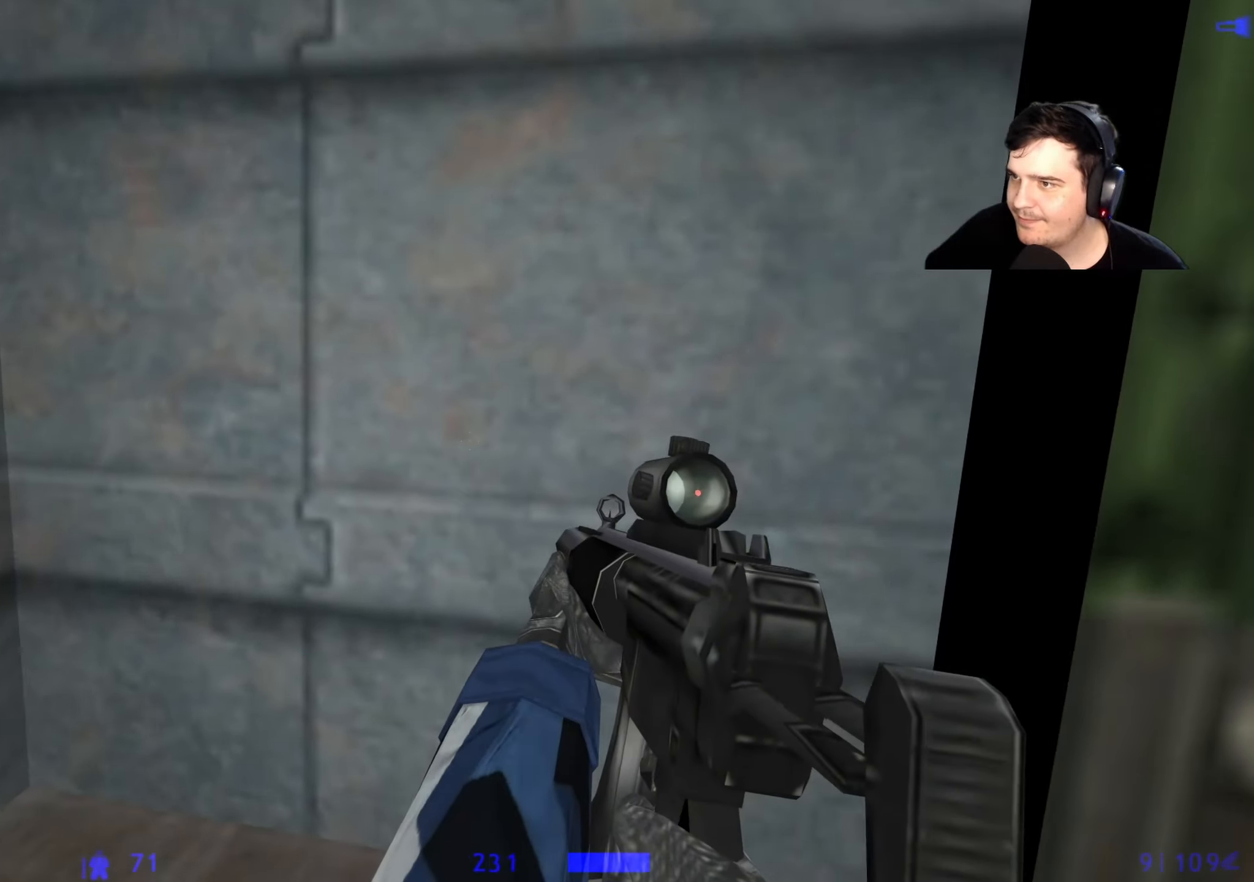
{"keys": ["w"], "events": [[50, "d", "down"], [100, "d", "up"], [283, "w", "down"], [383, "d", "down"], [467, "d", "up"]]}
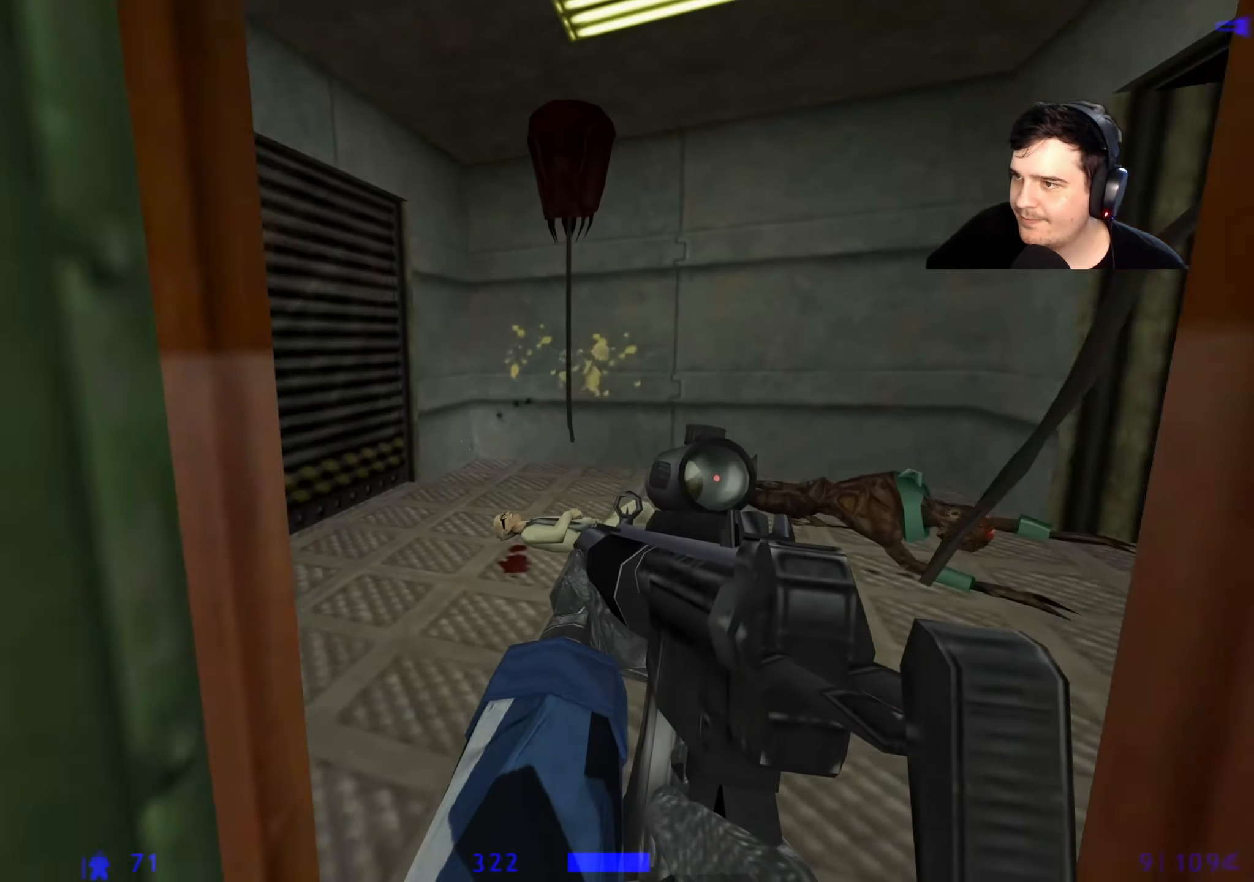
{"keys": ["a", "w"], "events": [[450, "a", "down"]]}
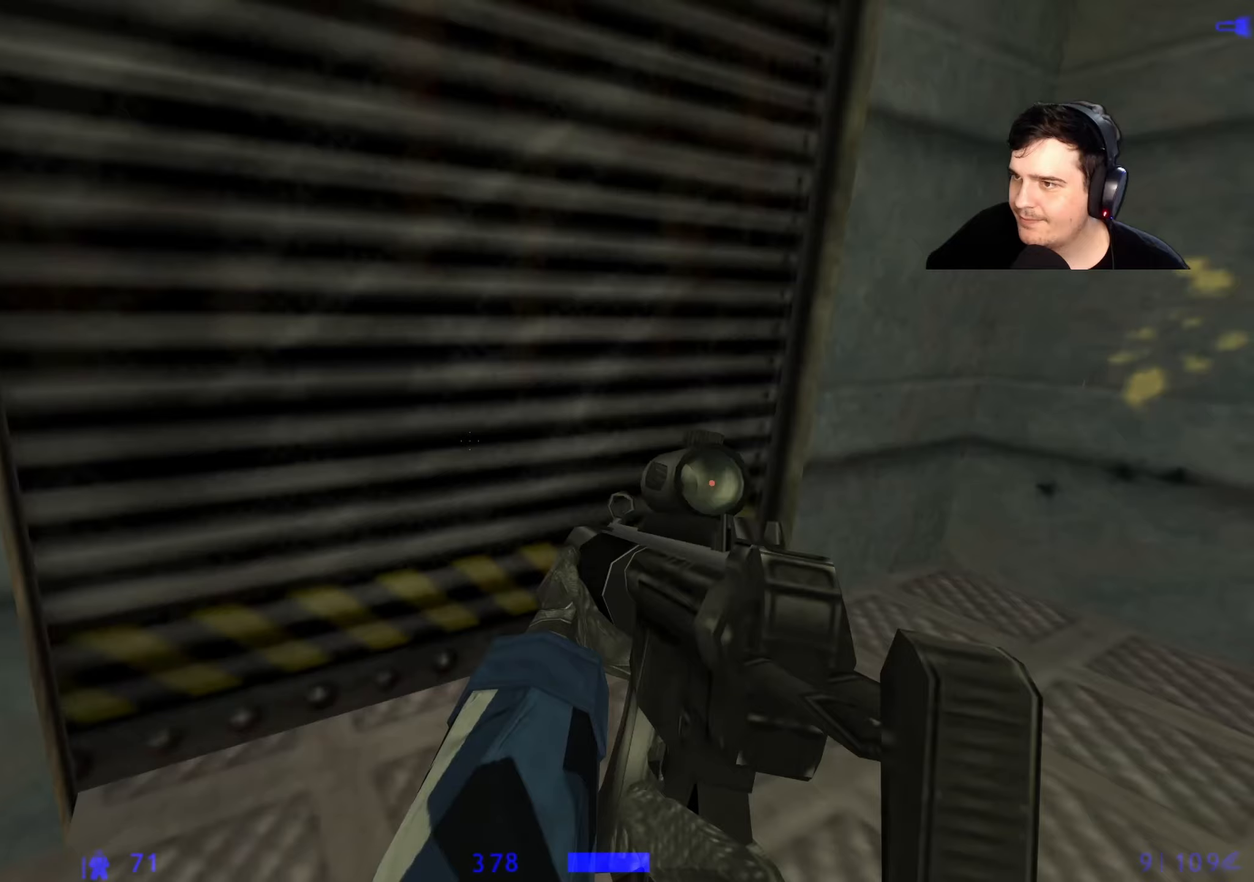
{"keys": [], "events": [[83, "a", "up"], [267, "w", "up"], [317, "e", "down"], [367, "e", "up"]]}
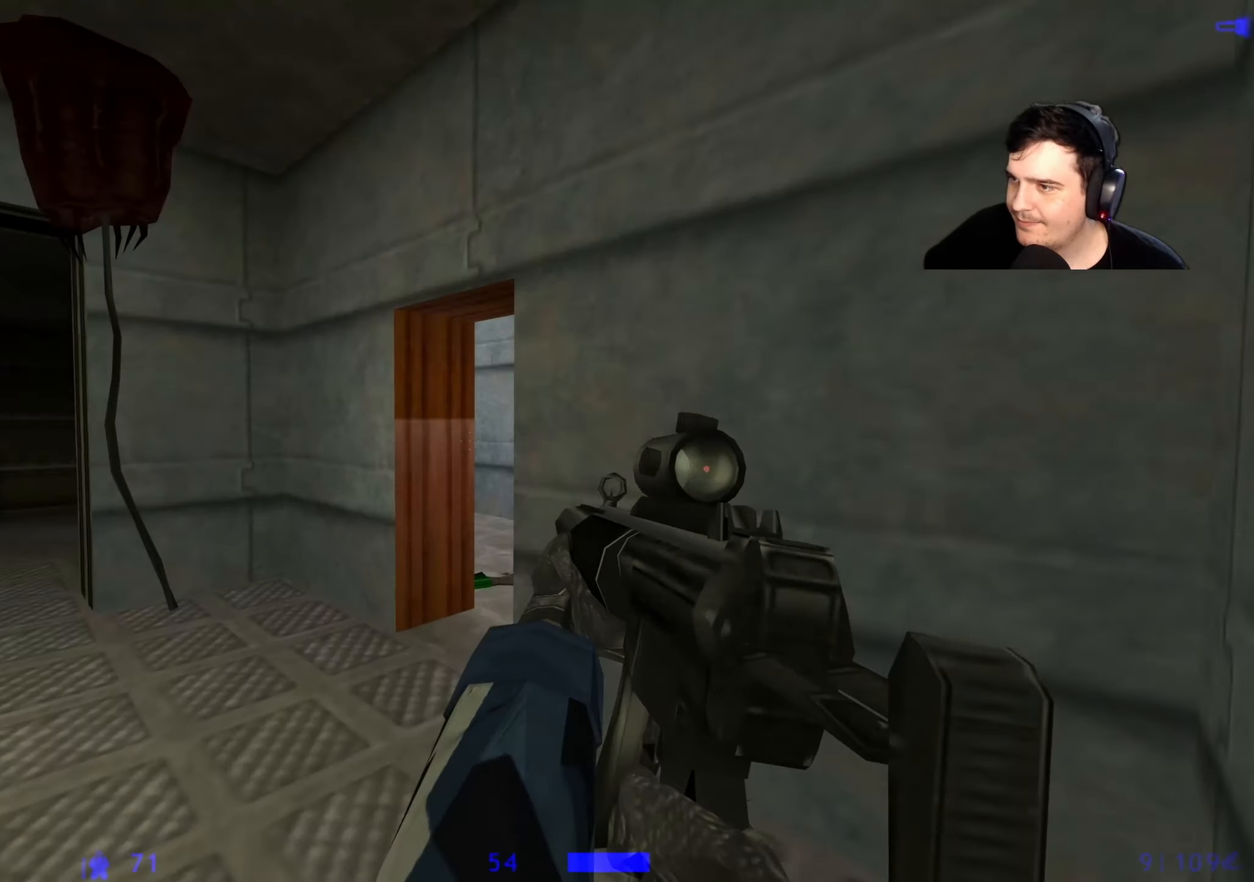
{"keys": ["d", "w"], "events": [[17, "r", "down"], [17, "w", "down"], [150, "r", "up"], [333, "a", "down"], [383, "a", "up"], [467, "d", "down"]]}
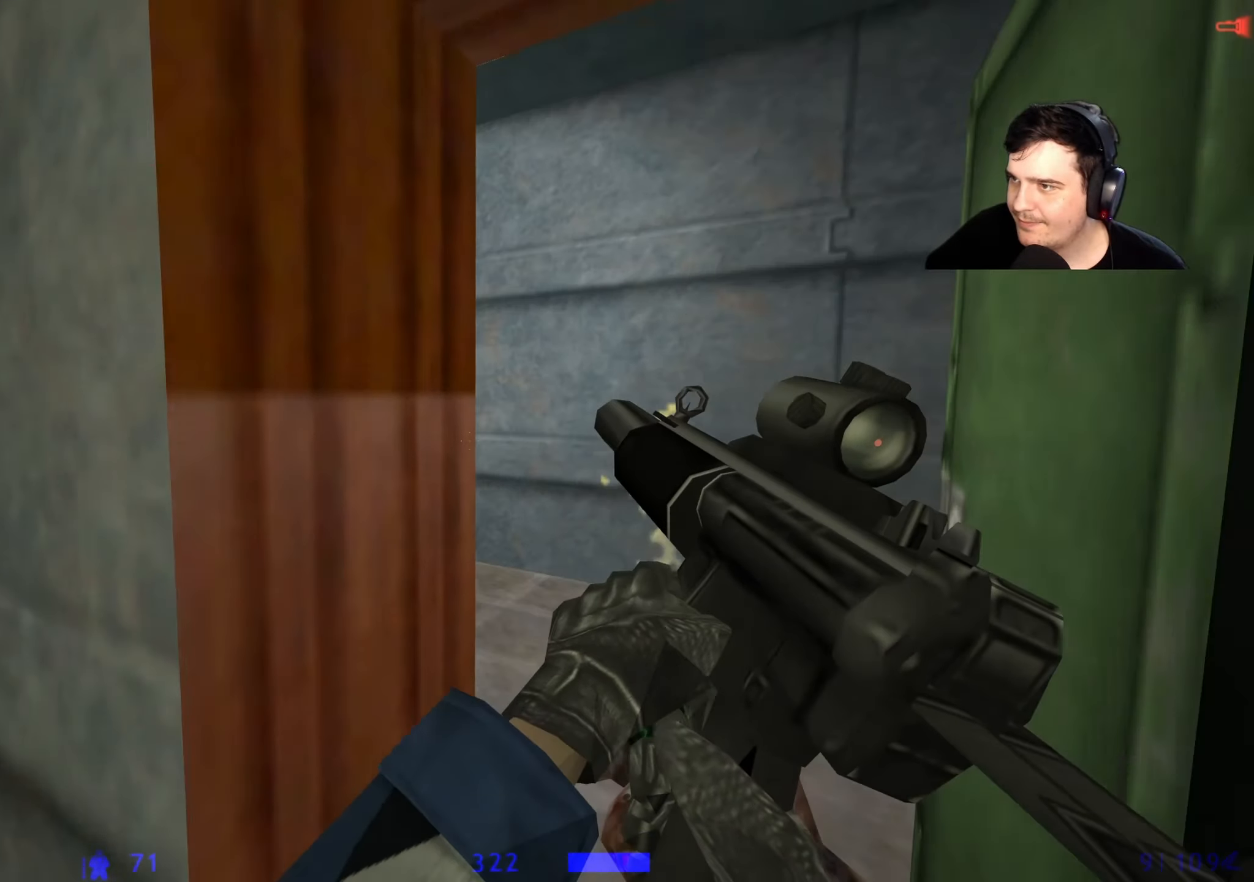
{"keys": ["w"], "events": [[200, "d", "up"], [250, "a", "down"], [483, "a", "up"]]}
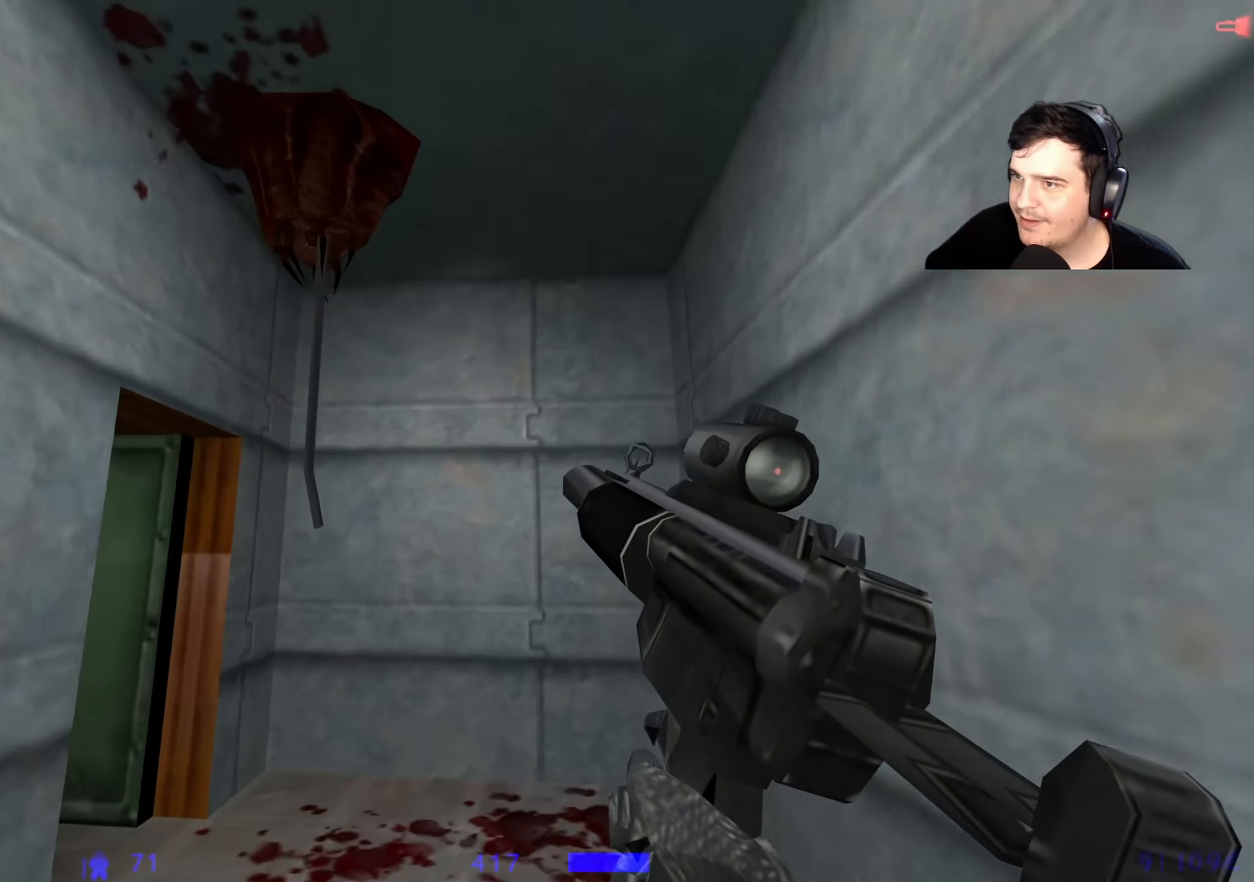
{"keys": ["d"], "events": [[267, "w", "up"], [317, "a", "down"], [367, "a", "up"], [450, "d", "down"]]}
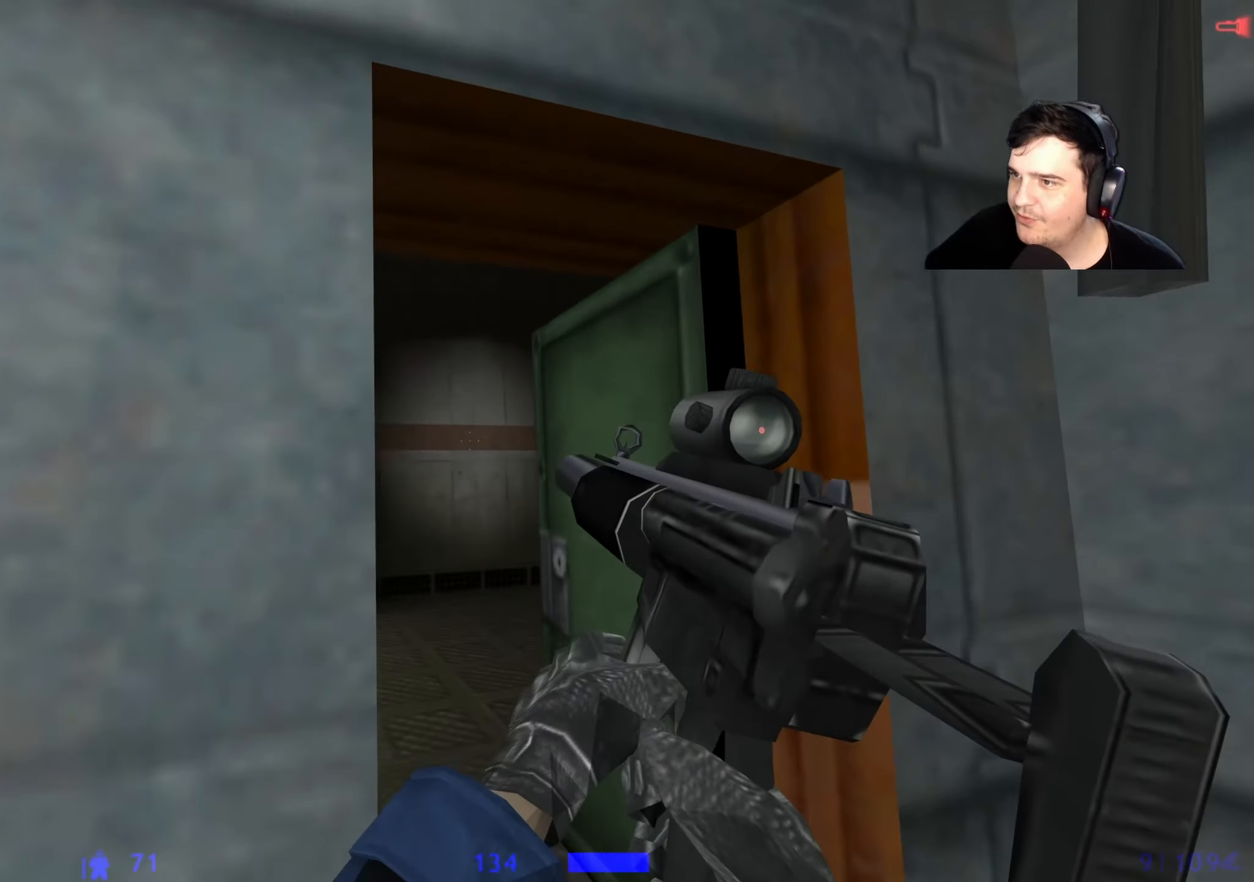
{"keys": ["w"], "events": [[50, "w", "down"], [100, "d", "up"], [150, "a", "down"], [383, "a", "up"]]}
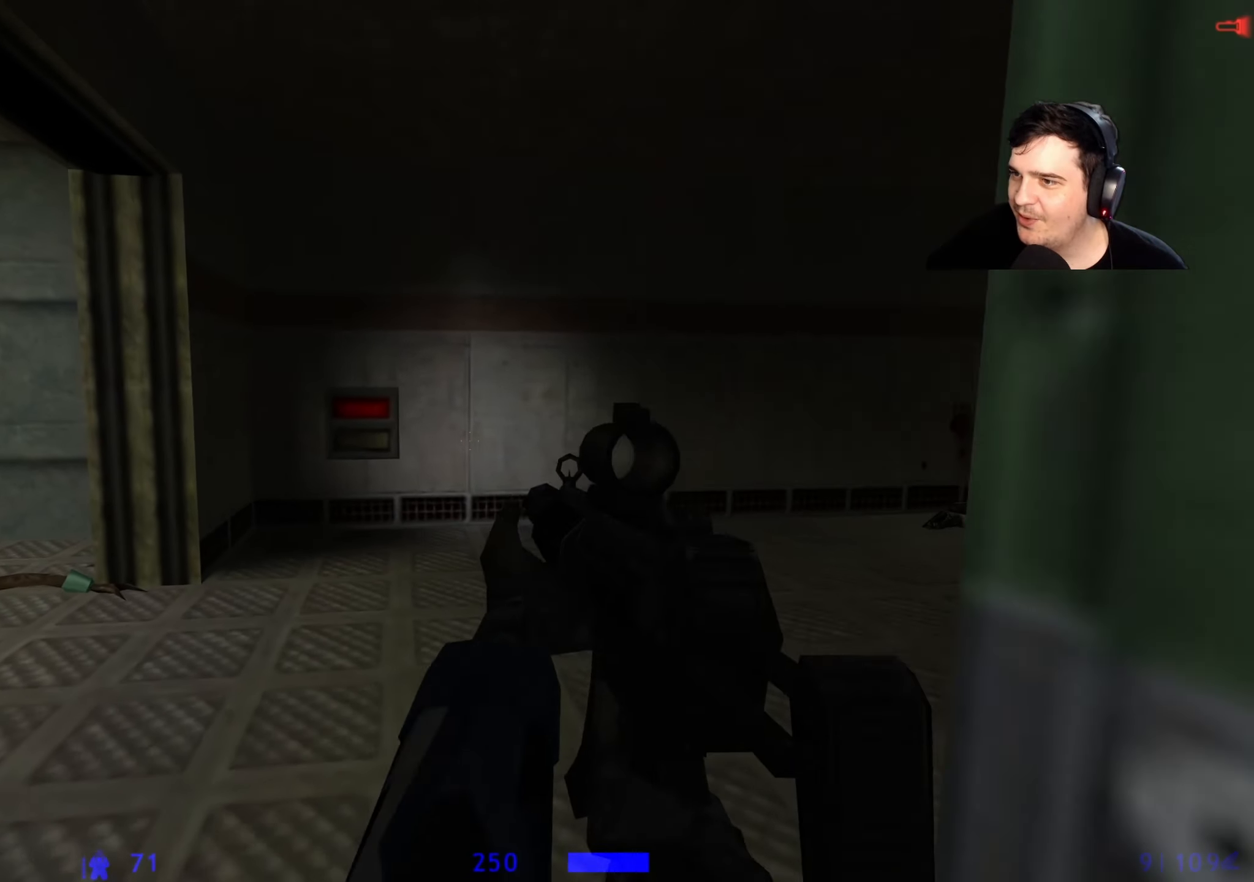
{"keys": ["w"], "events": [[217, "a", "down"], [250, "w", "up"], [350, "a", "up"], [483, "w", "down"]]}
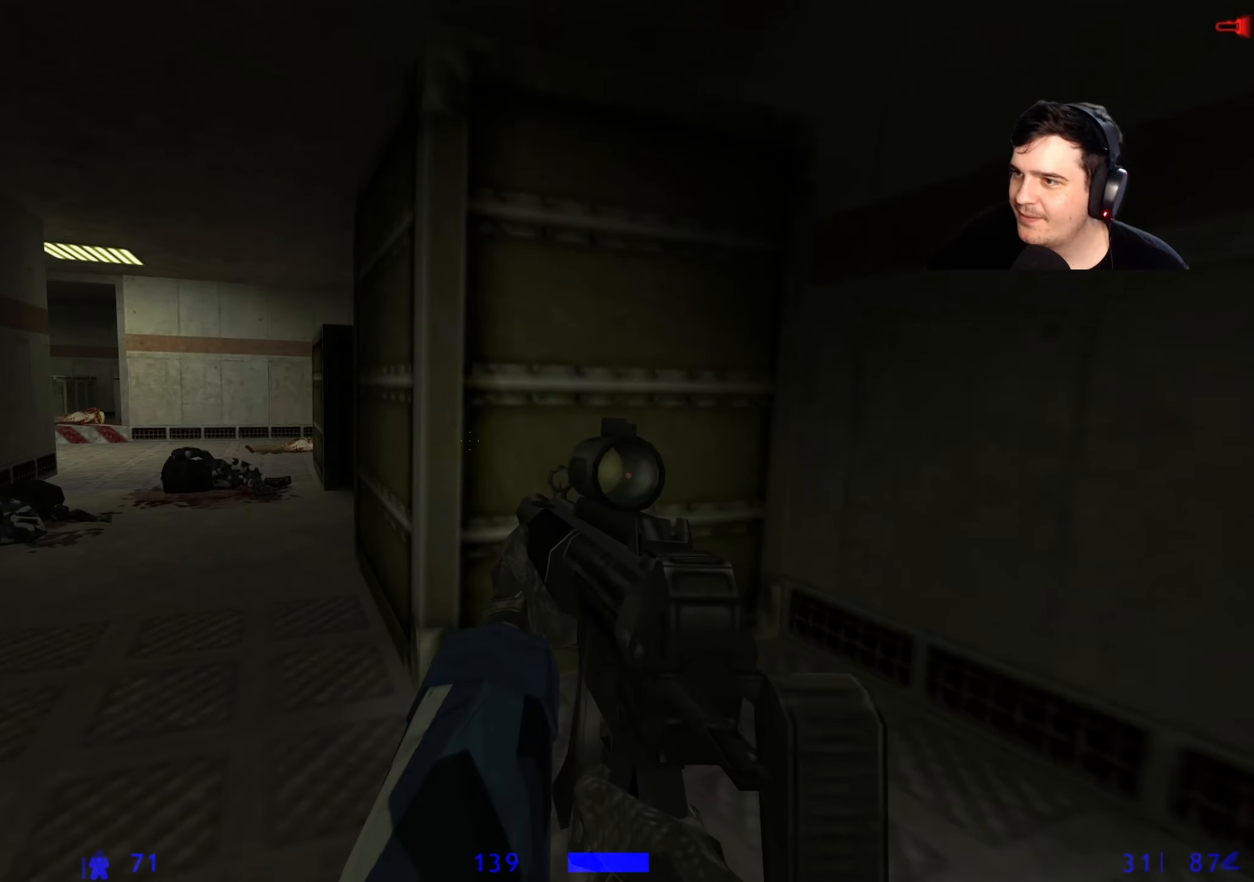
{"keys": ["a", "w"], "events": [[83, "a", "down"]]}
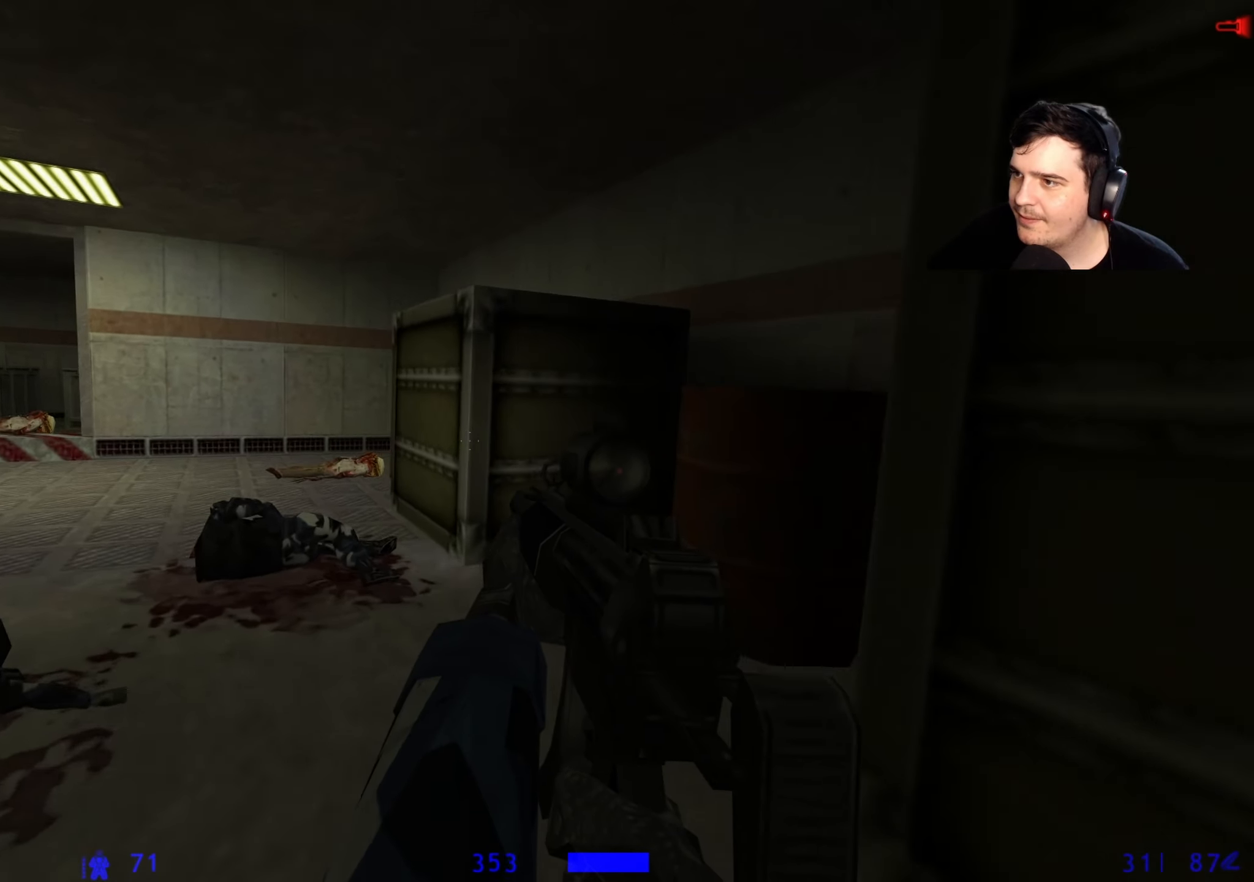
{"keys": ["a", "w"], "events": []}
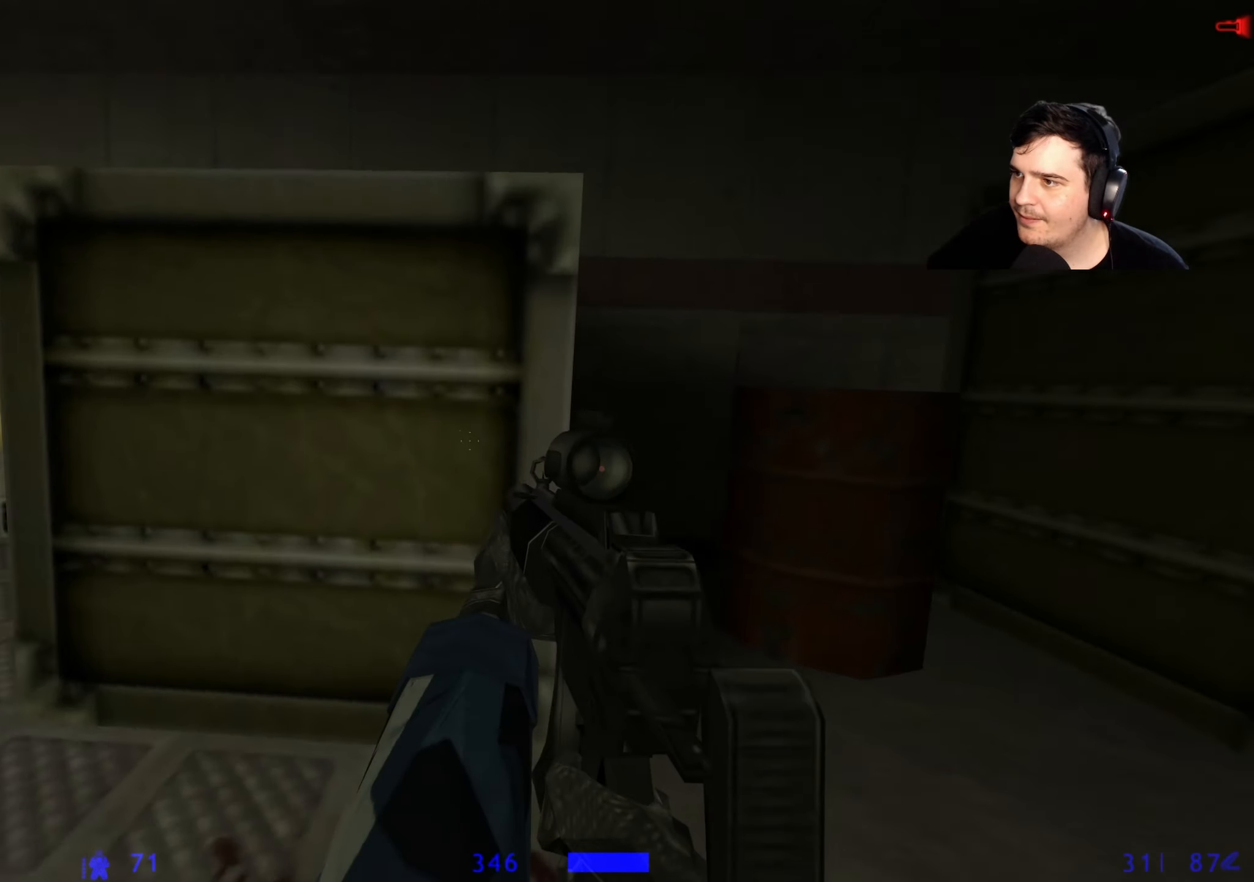
{"keys": ["a"], "events": [[17, "w", "up"], [67, "a", "up"], [67, "d", "down"], [300, "a", "down"], [300, "d", "up"]]}
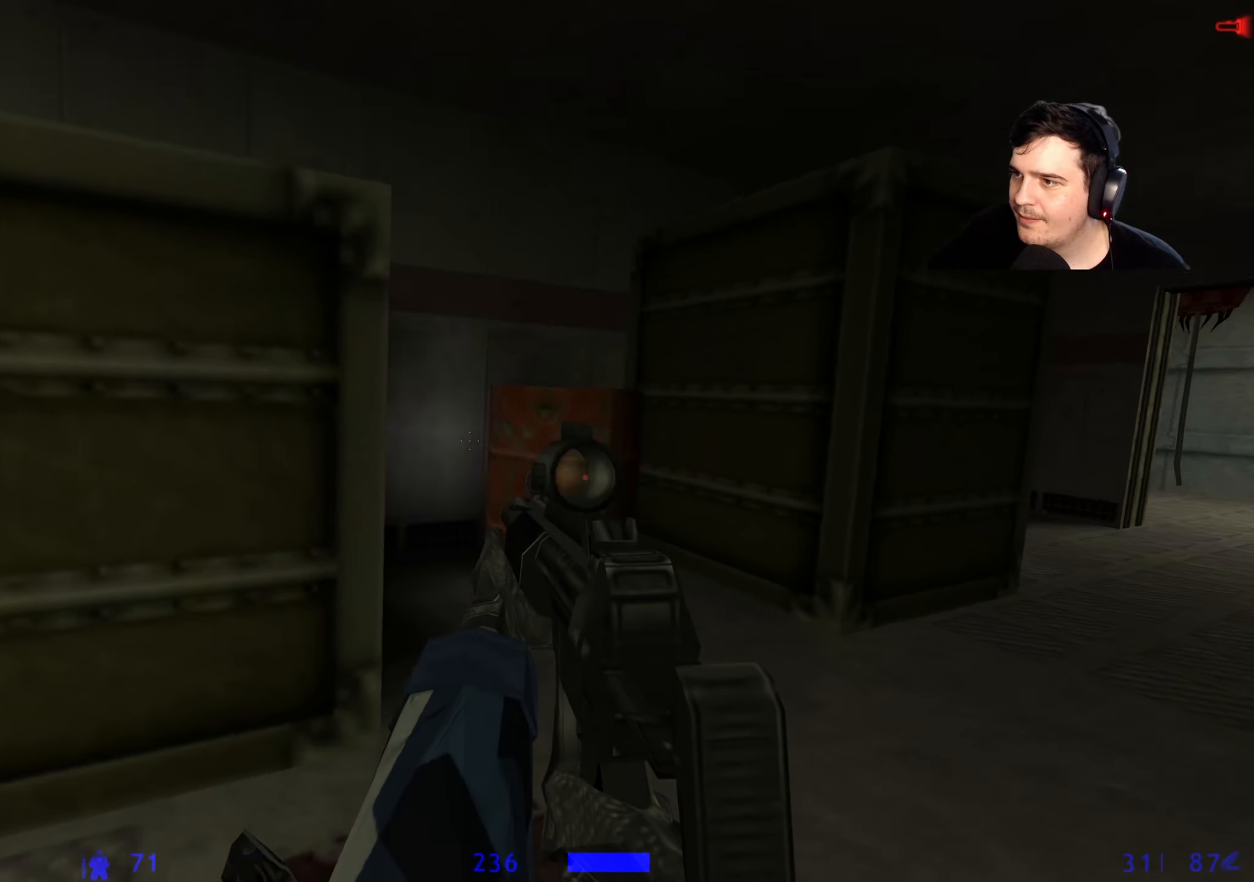
{"keys": ["a"], "events": [[317, "s", "down"], [367, "s", "up"]]}
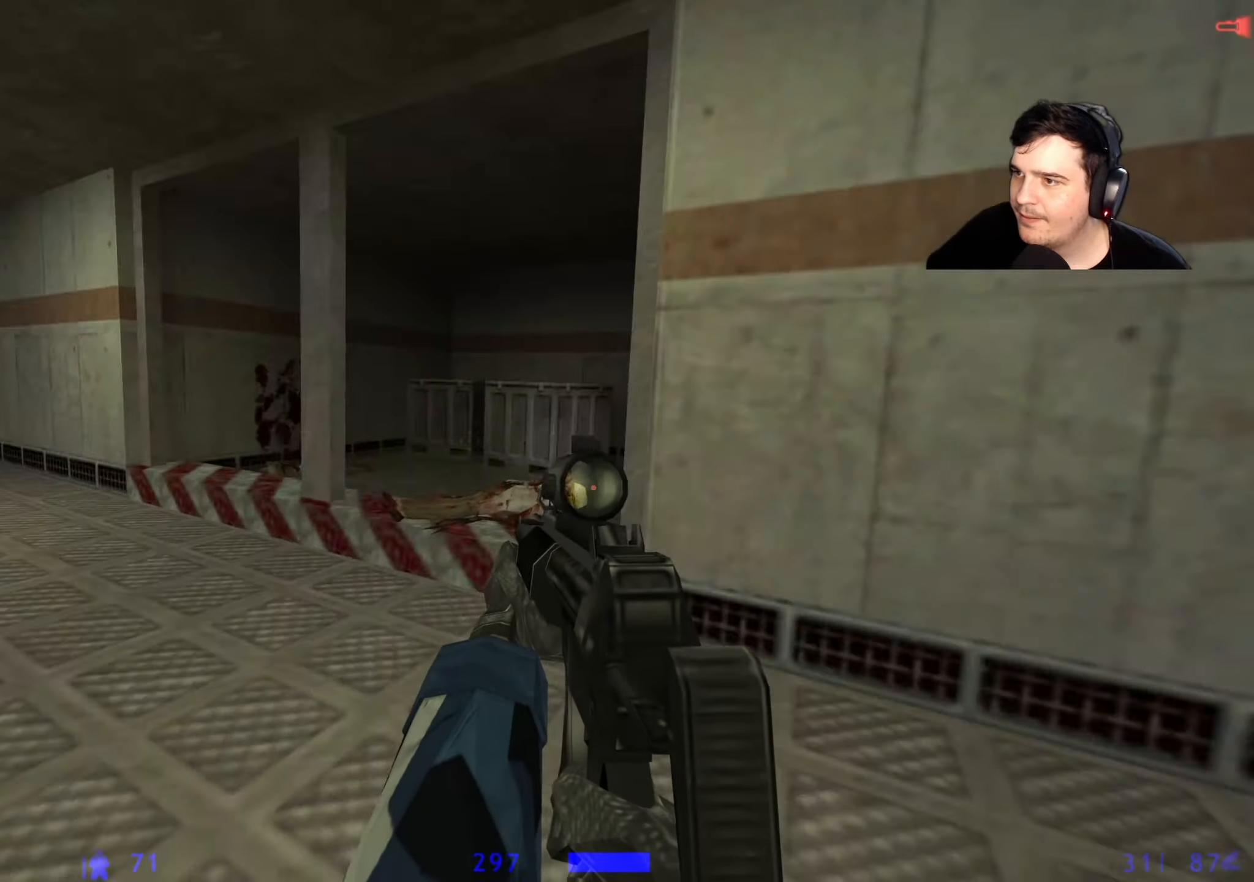
{"keys": [], "events": [[50, "a", "up"], [50, "w", "down"], [467, "w", "up"]]}
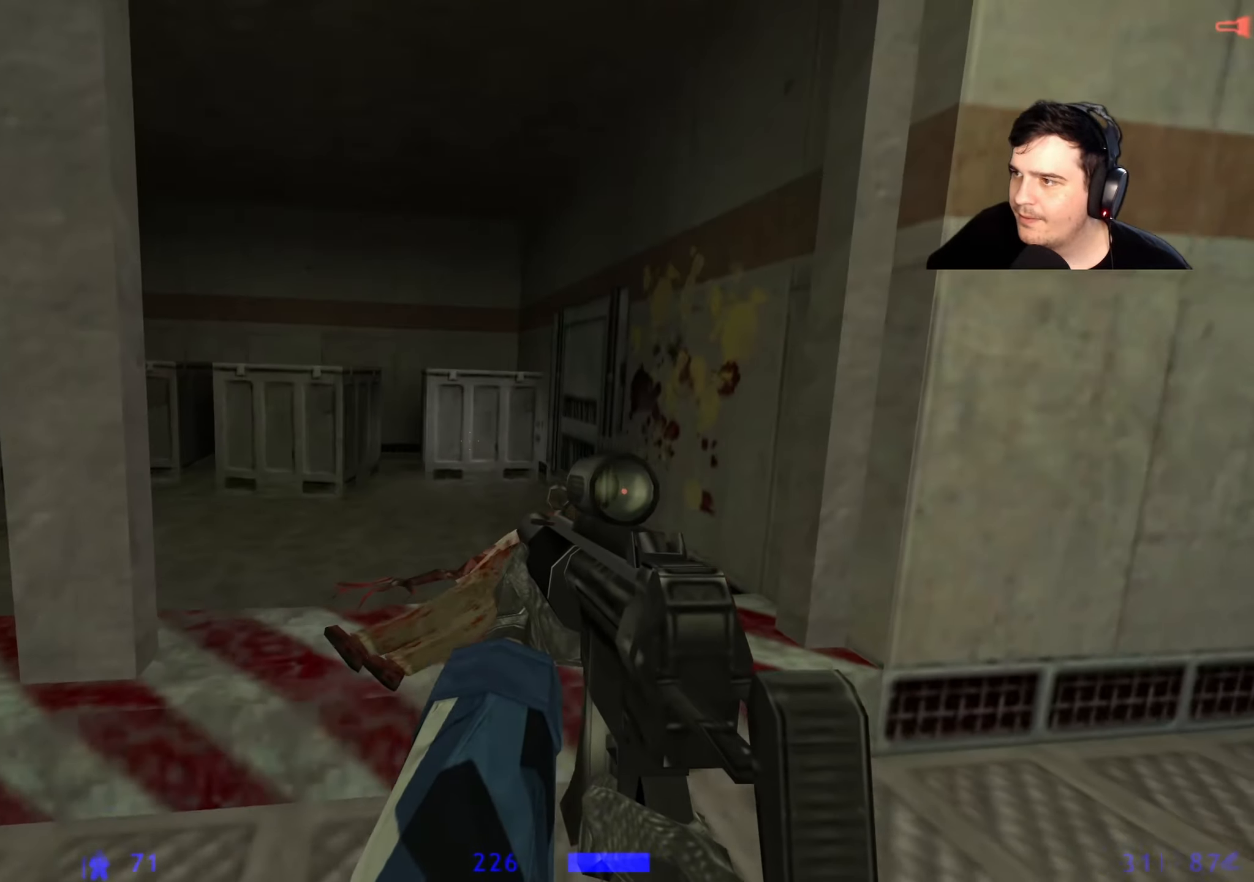
{"keys": ["w"], "events": [[17, "w", "down"], [200, "d", "down"], [250, "w", "up"], [300, "d", "up"], [300, "w", "down"], [350, "a", "down"], [483, "a", "up"]]}
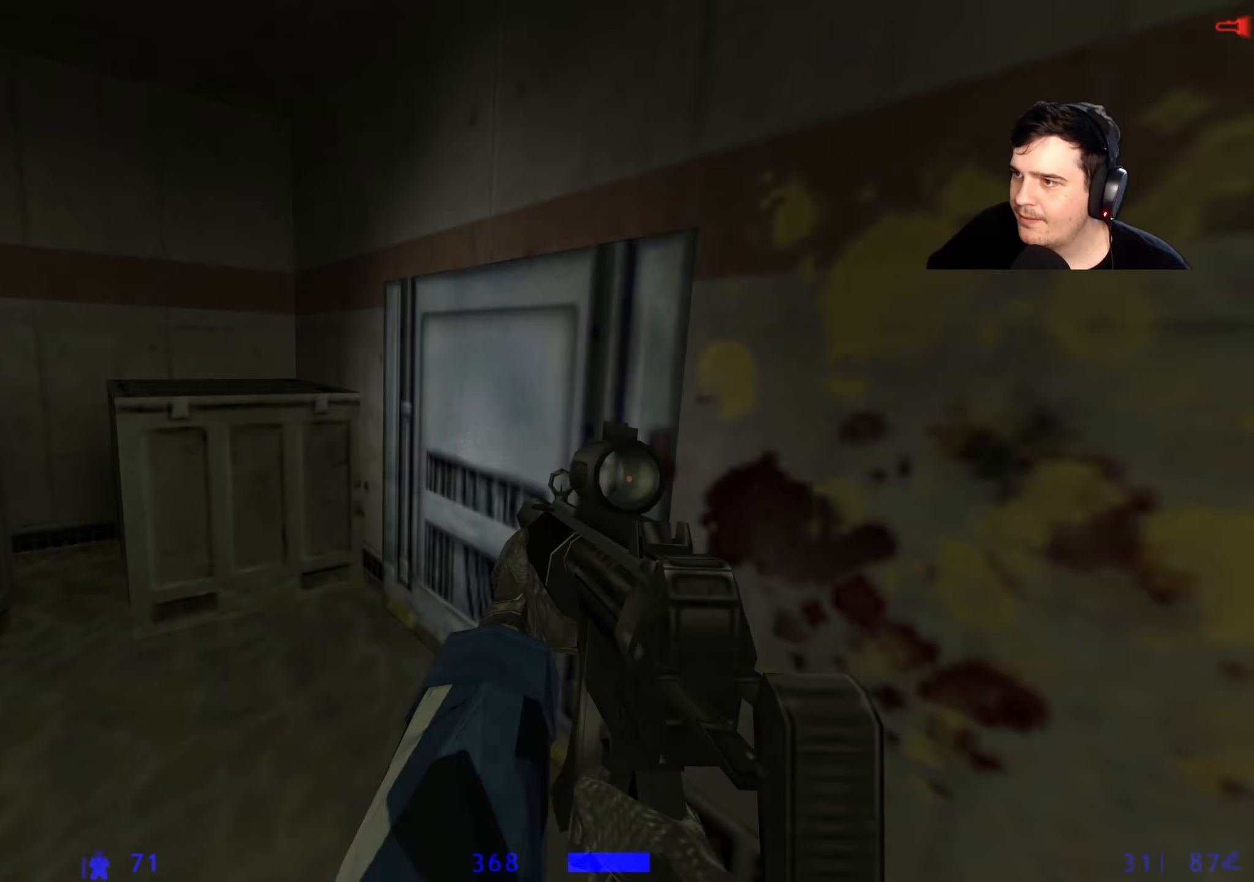
{"keys": [], "events": [[183, "d", "down"], [417, "d", "up"], [467, "w", "up"]]}
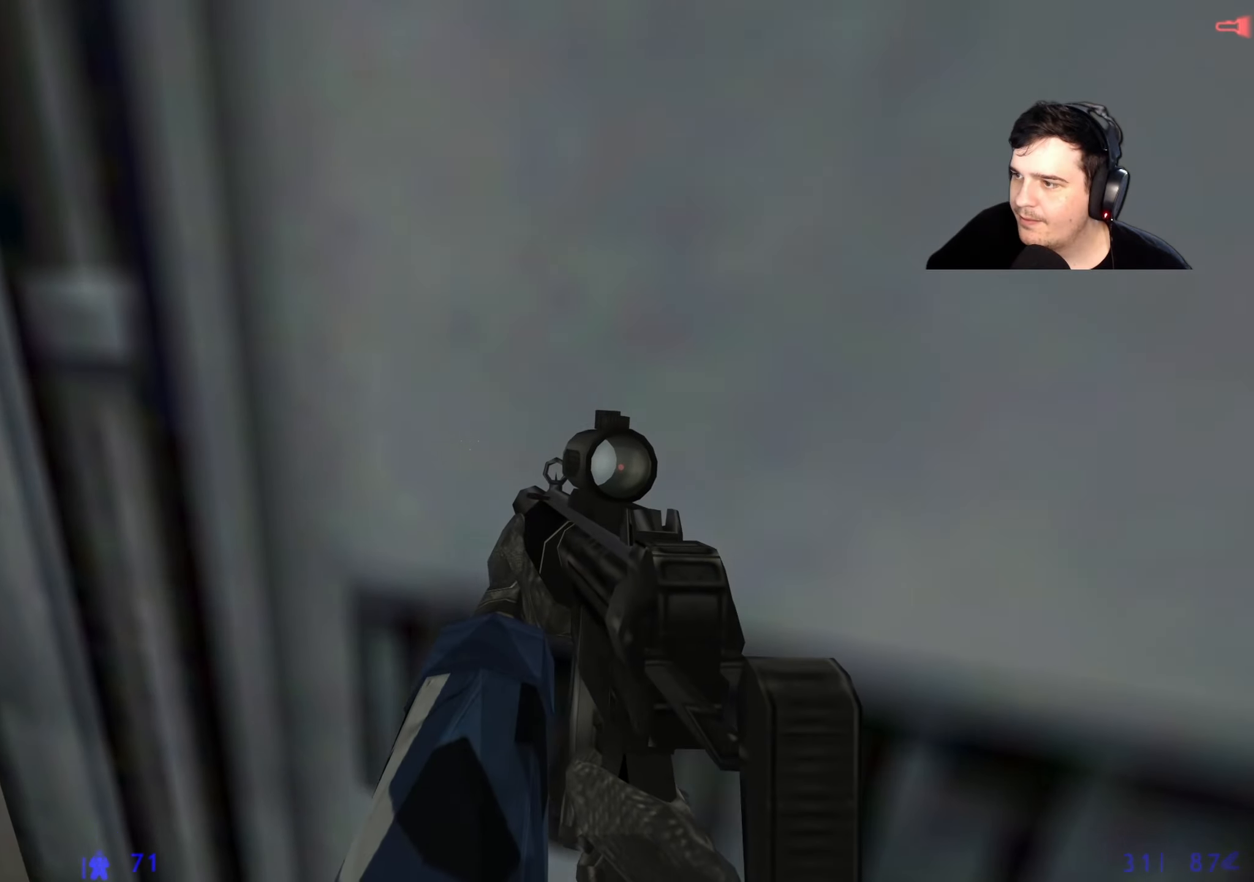
{"keys": ["w"], "events": [[50, "e", "down"], [200, "e", "up"], [200, "s", "down"], [300, "d", "down"], [333, "s", "up"], [417, "w", "down"], [467, "d", "up"]]}
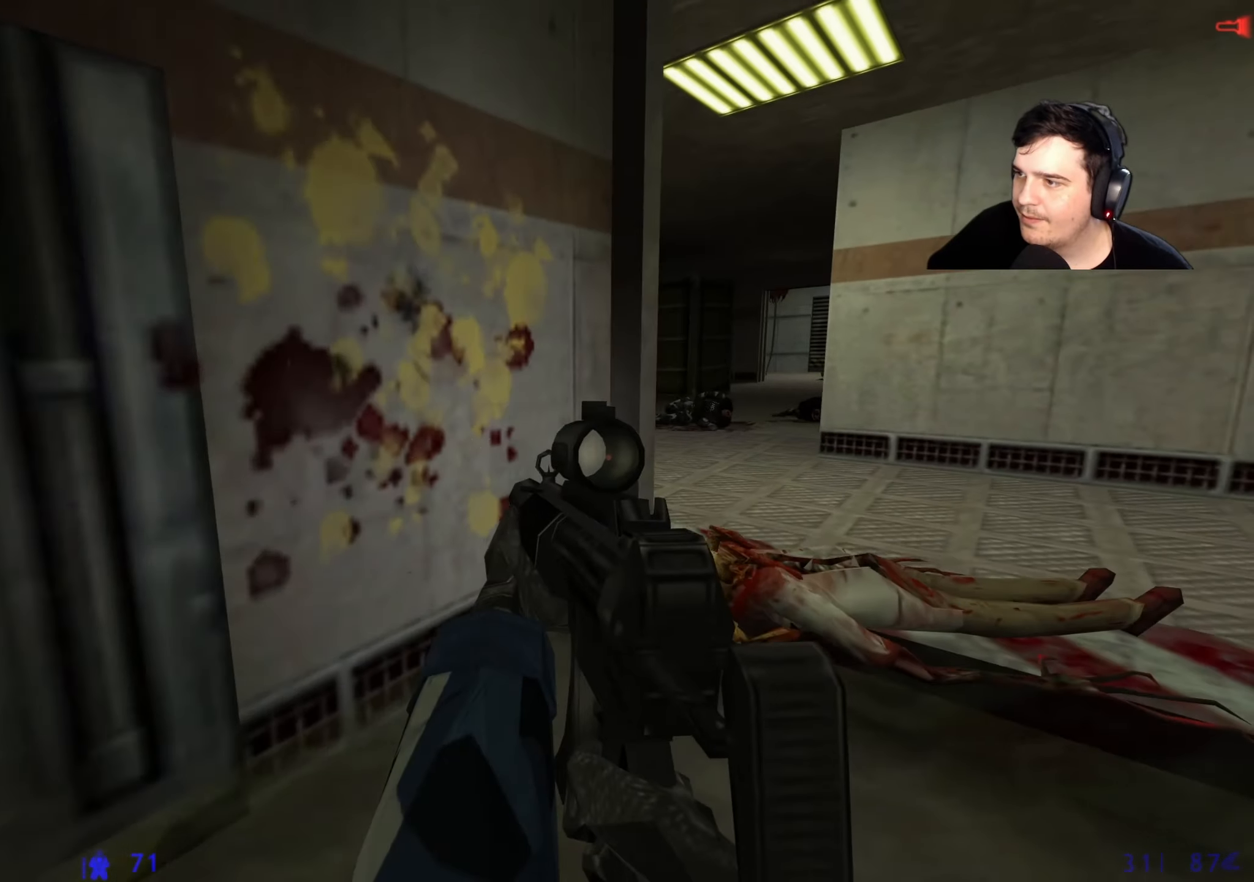
{"keys": ["w"], "events": [[67, "q", "down"], [167, "q", "up"], [267, "q", "down"], [300, "q", "up"]]}
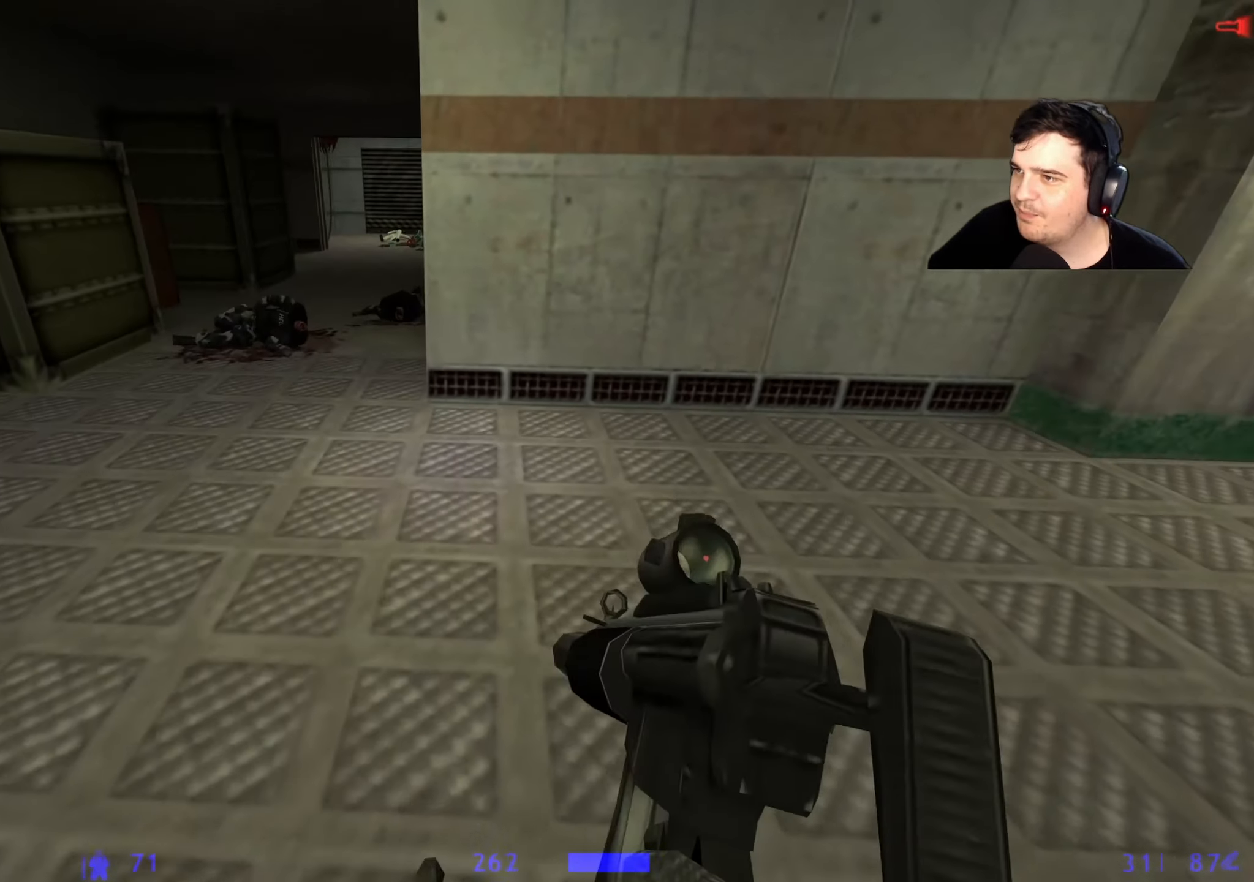
{"keys": ["d", "w"], "events": [[317, "a", "down"], [500, "a", "up"], [500, "d", "down"]]}
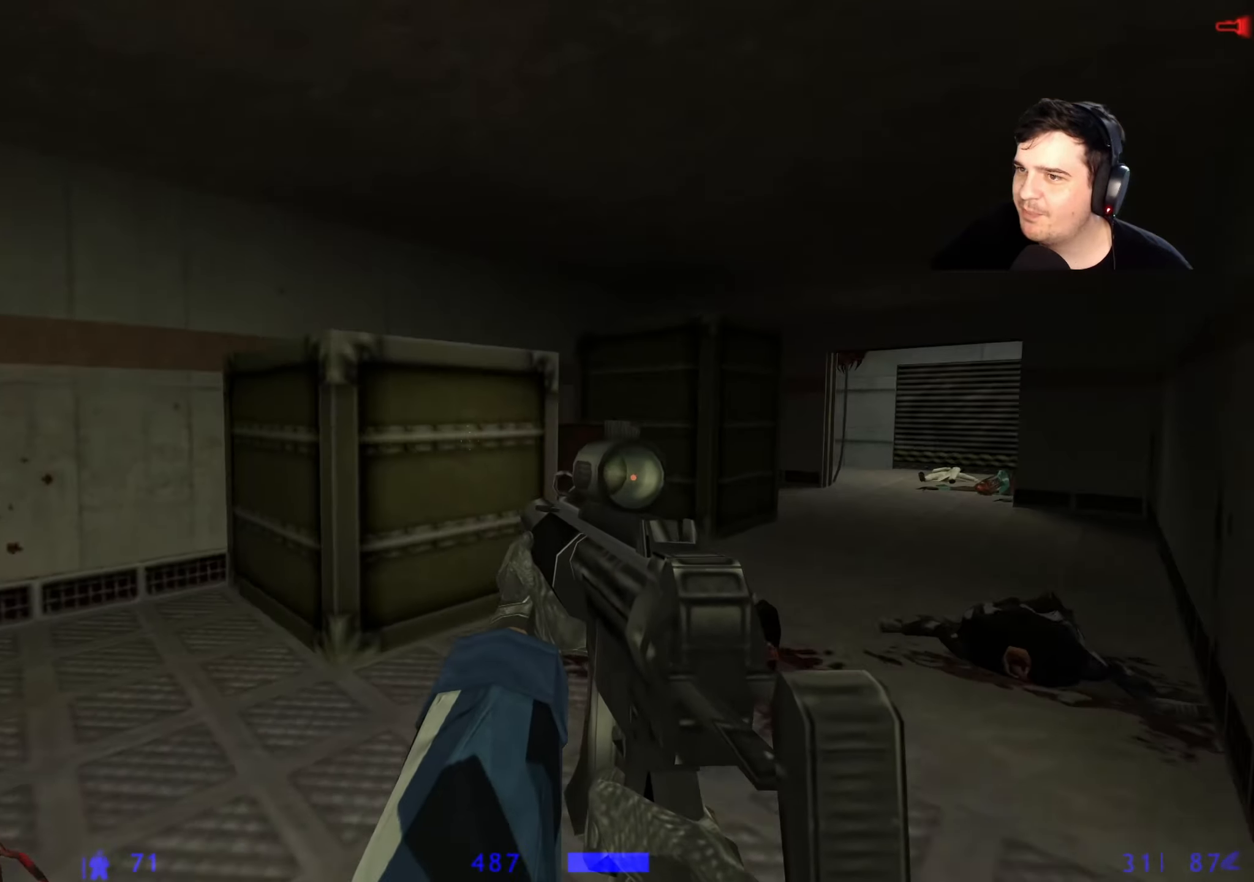
{"keys": [], "events": [[50, "w", "up"], [150, "q", "down"], [200, "q", "up"], [433, "d", "up"]]}
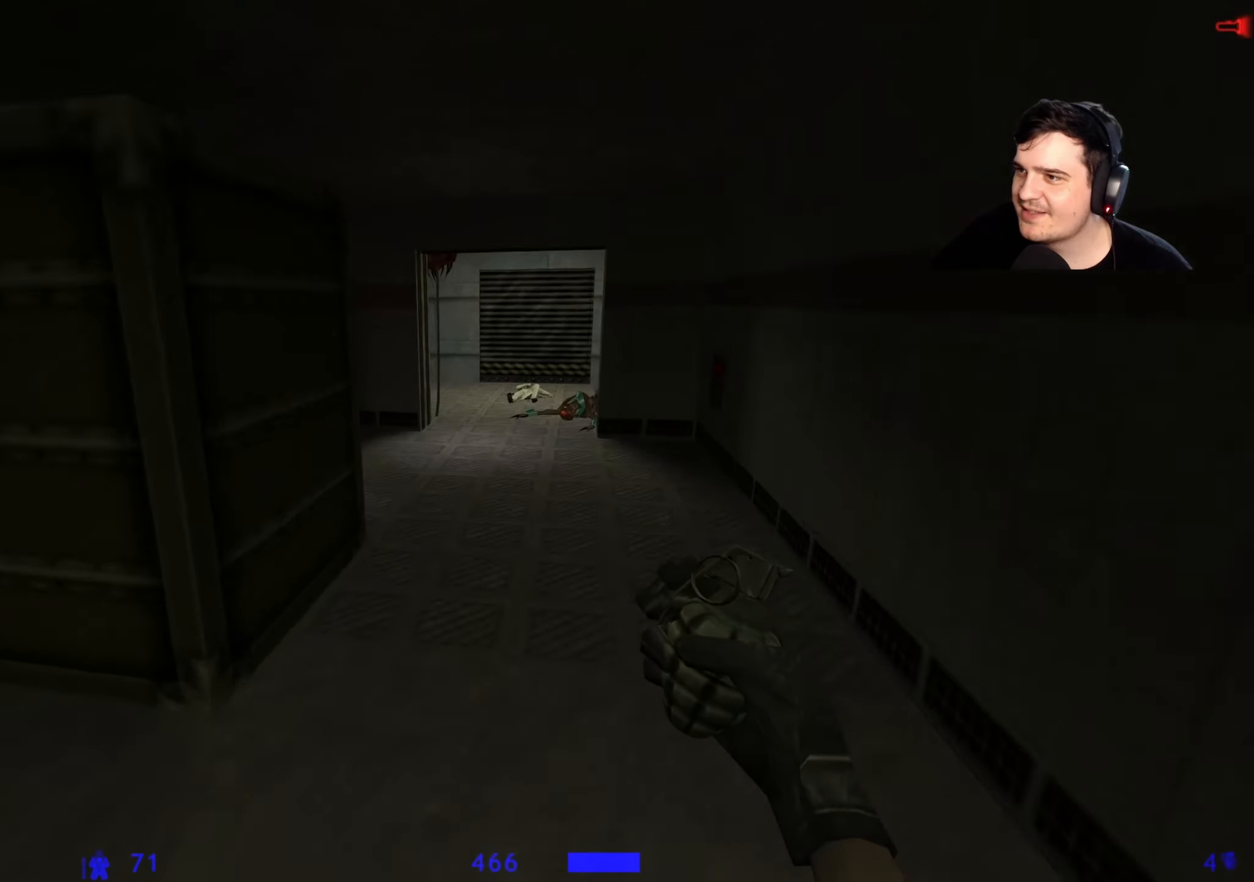
{"keys": ["d", "w"], "events": [[167, "w", "down"], [483, "d", "down"]]}
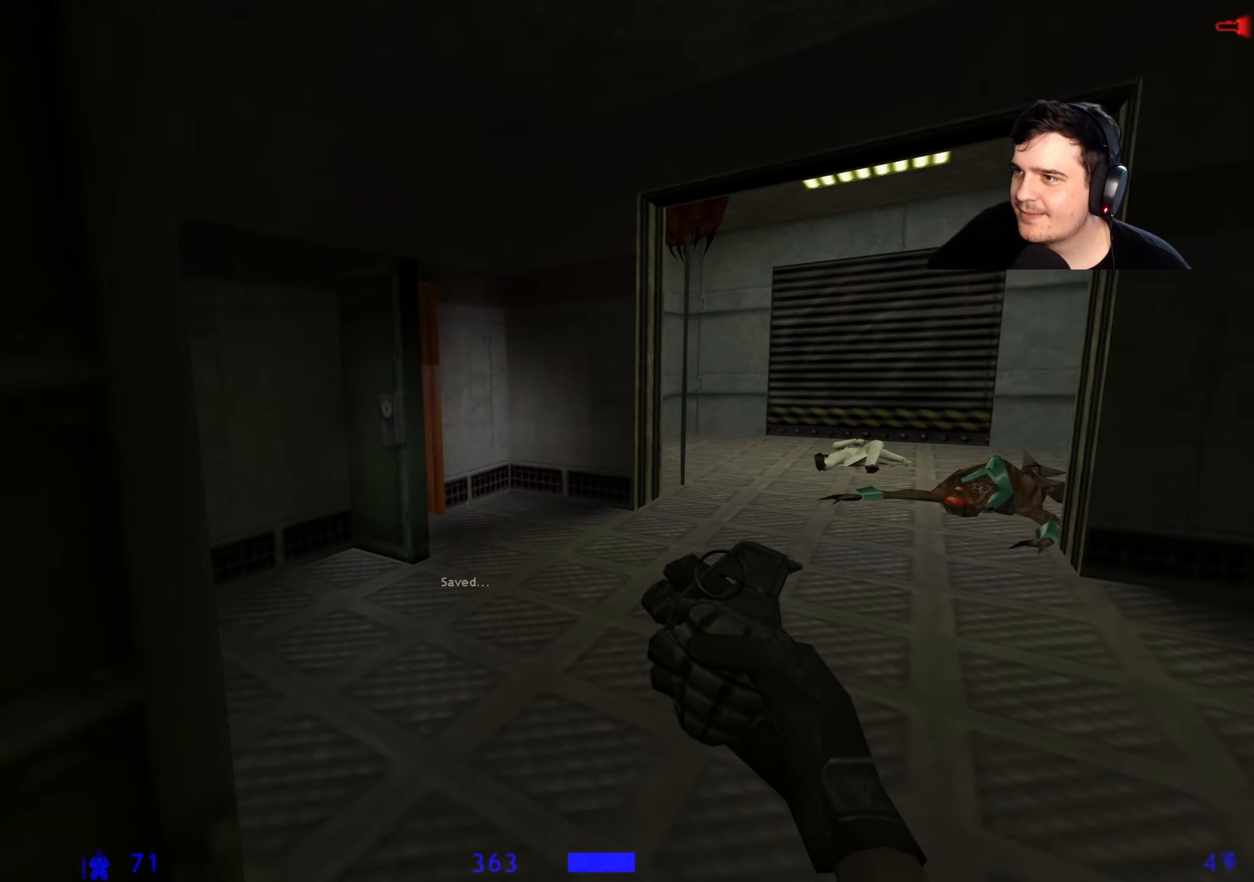
{"keys": ["w"], "events": [[133, "d", "up"], [317, "d", "down"], [417, "d", "up"]]}
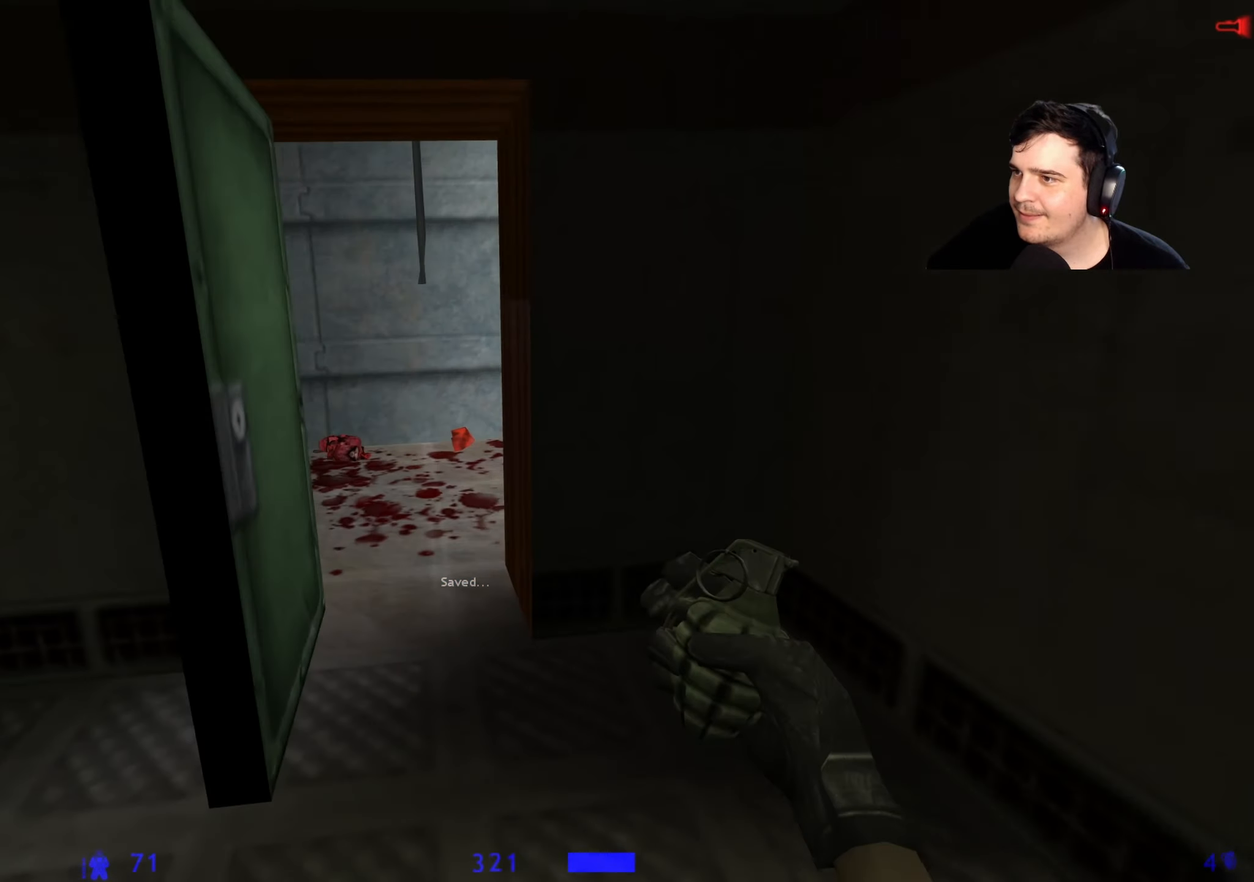
{"keys": [], "events": [[50, "a", "down"], [283, "a", "up"], [333, "w", "up"]]}
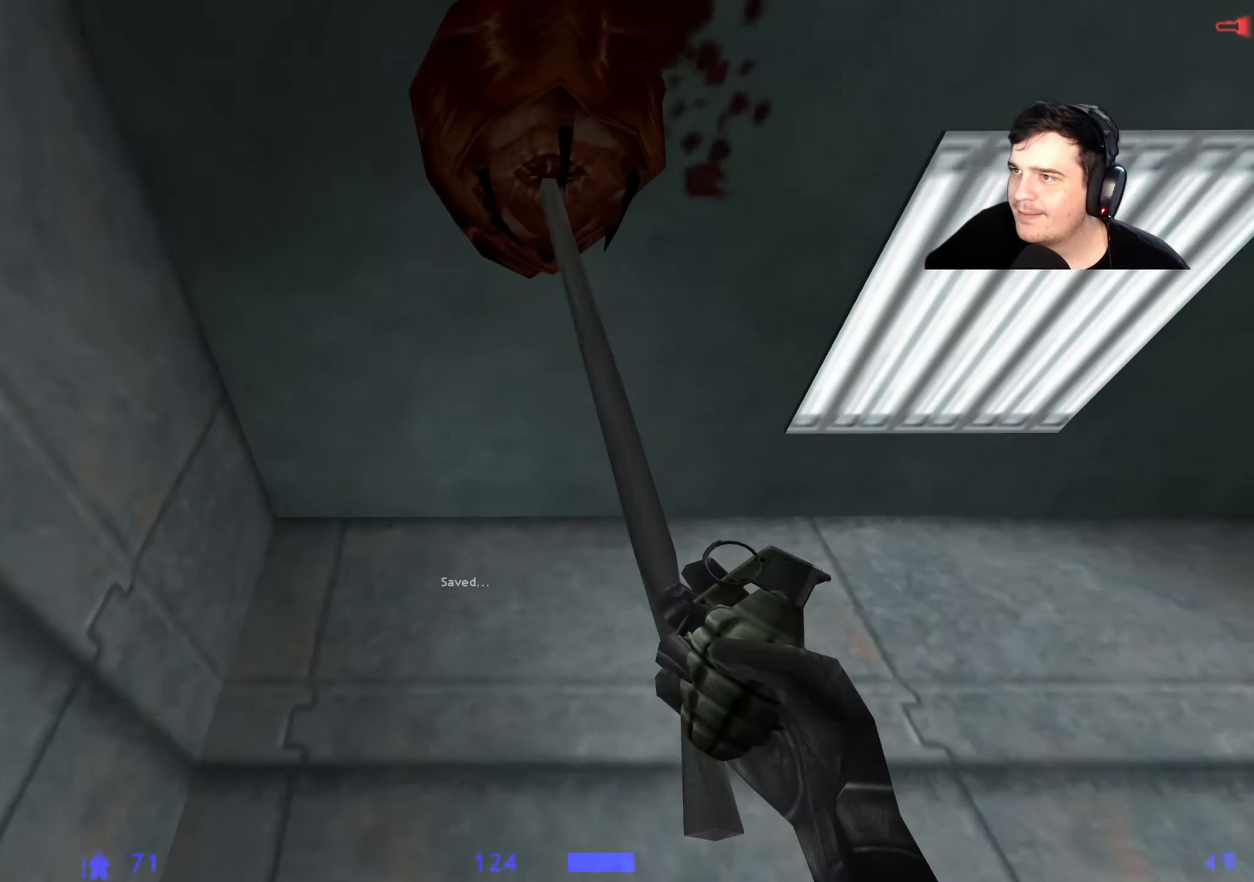
{"keys": ["a", "w"], "events": [[450, "w", "down"], [483, "a", "down"]]}
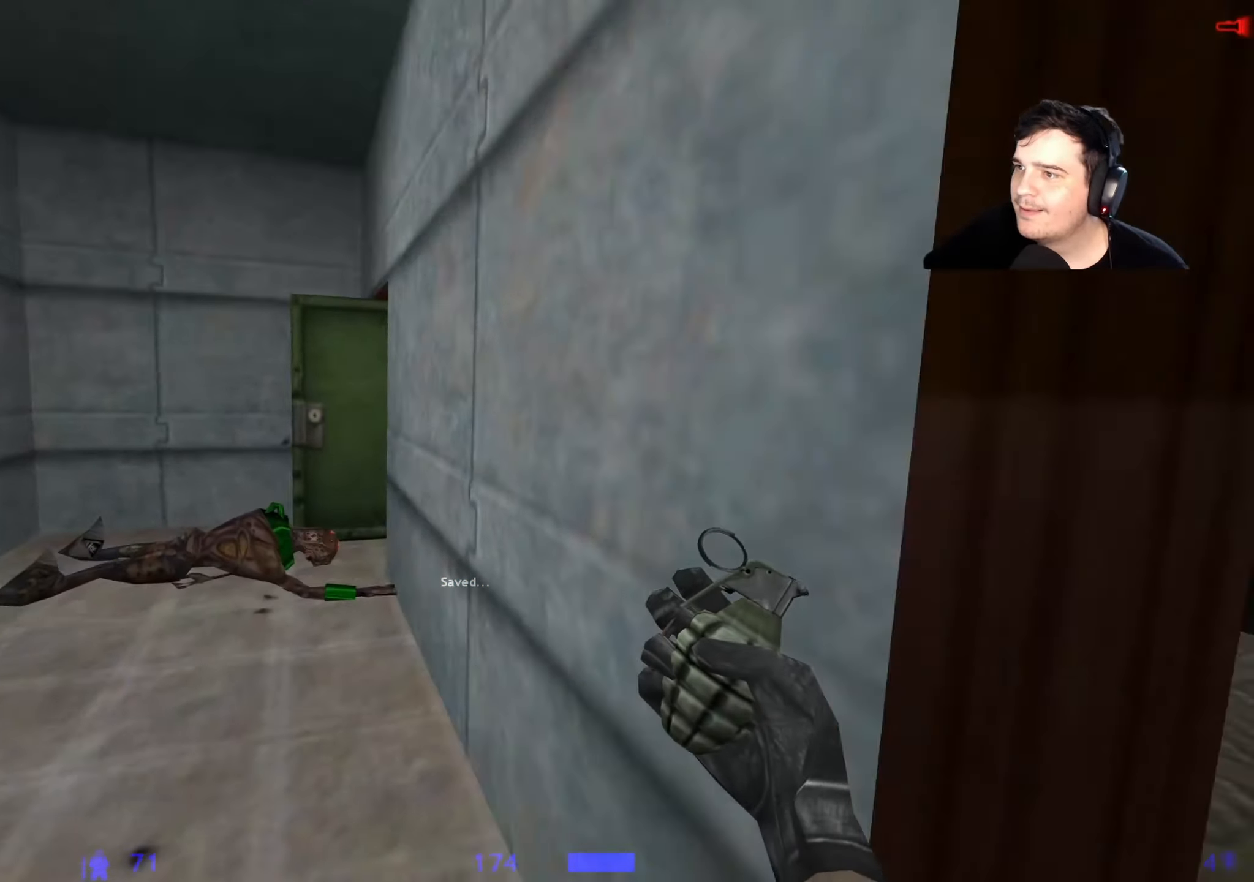
{"keys": [], "events": [[317, "a", "up"], [450, "w", "up"]]}
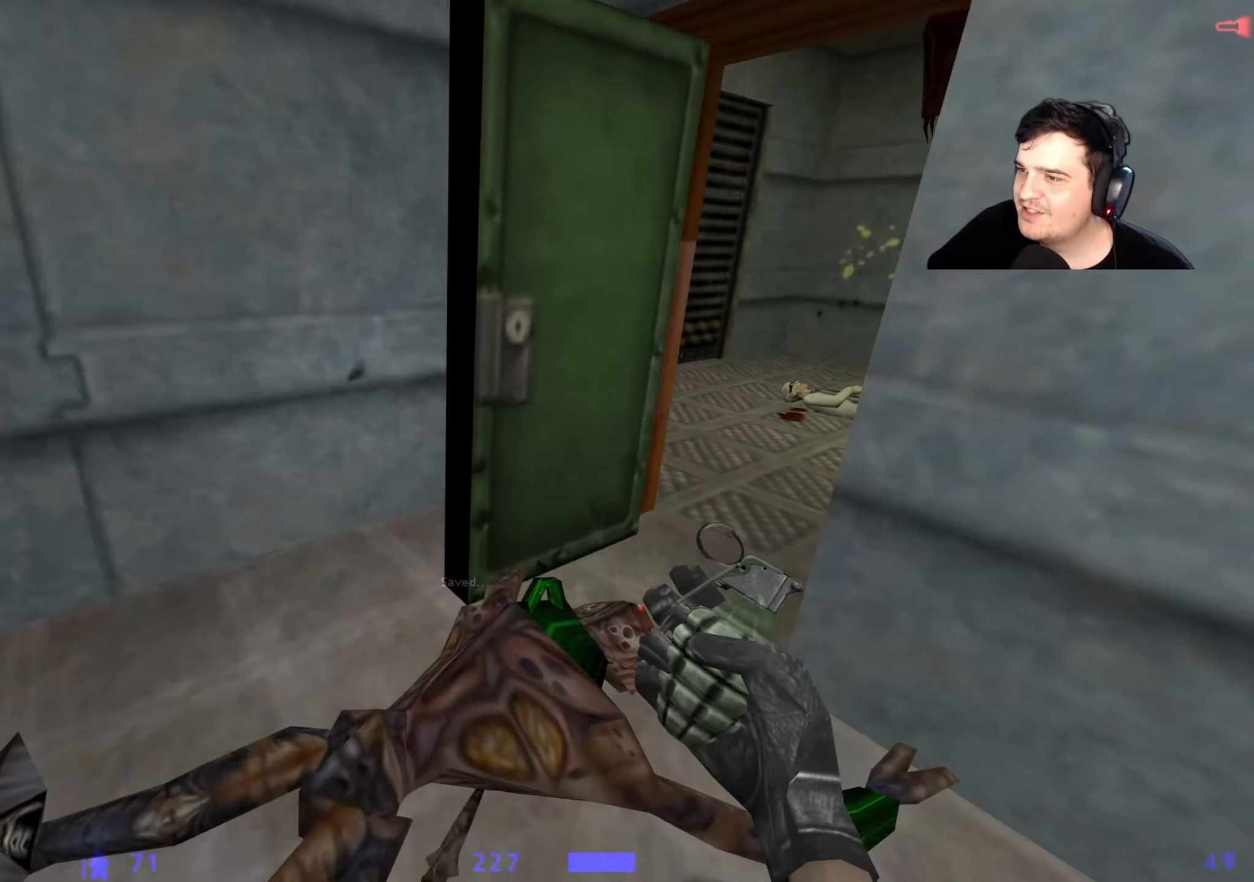
{"keys": [], "events": [[50, "a", "down"], [150, "a", "up"]]}